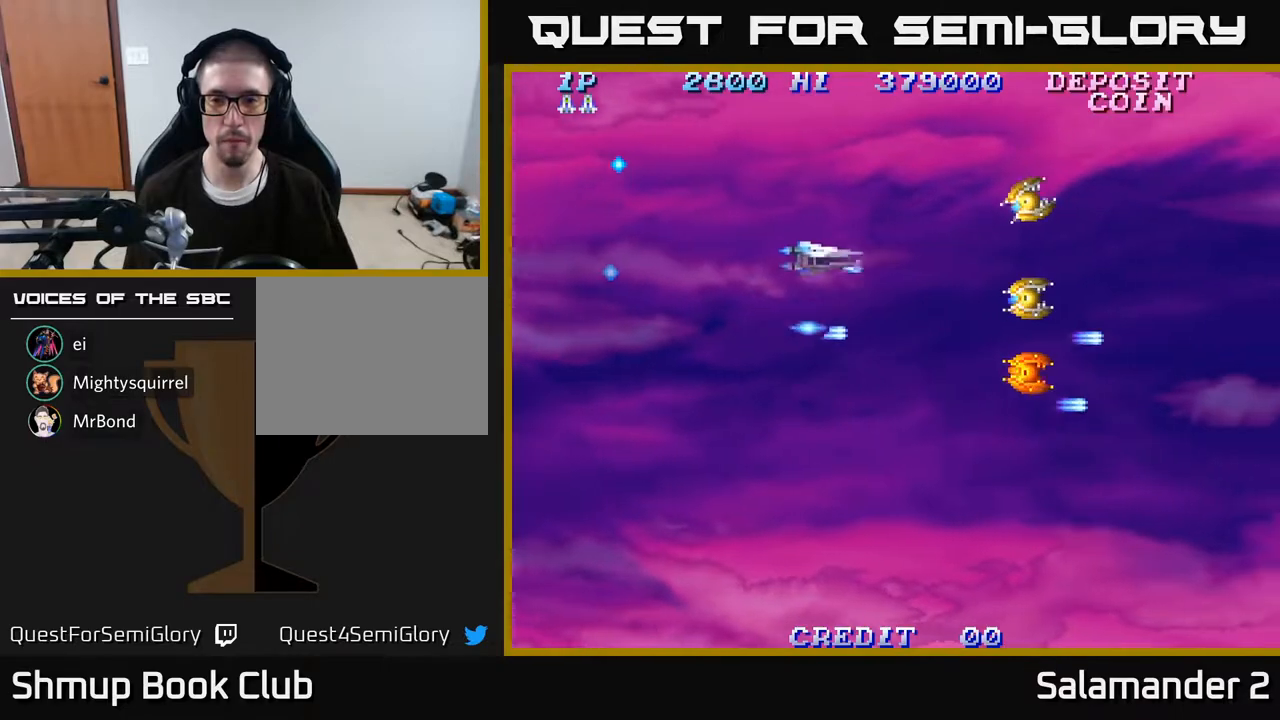
Gameplay with a controller (Xbox layout); each line is a JSON object with the inputs held at the frame after it. "events" lists button and stick changes between this image and that frame as [ms after this image, input, new state], when the widget could be followed in between. Not read: left_stick.
{"buttons": ["A", "DPAD_DOWN", "DPAD_LEFT"], "right_stick": "center", "events": [[100, "A", "up"], [167, "DPAD_LEFT", "down"], [183, "A", "down"], [217, "DPAD_UP", "up"], [267, "A", "up"], [267, "DPAD_DOWN", "down"], [283, "DPAD_LEFT", "up"], [400, "A", "down"], [467, "DPAD_LEFT", "down"]]}
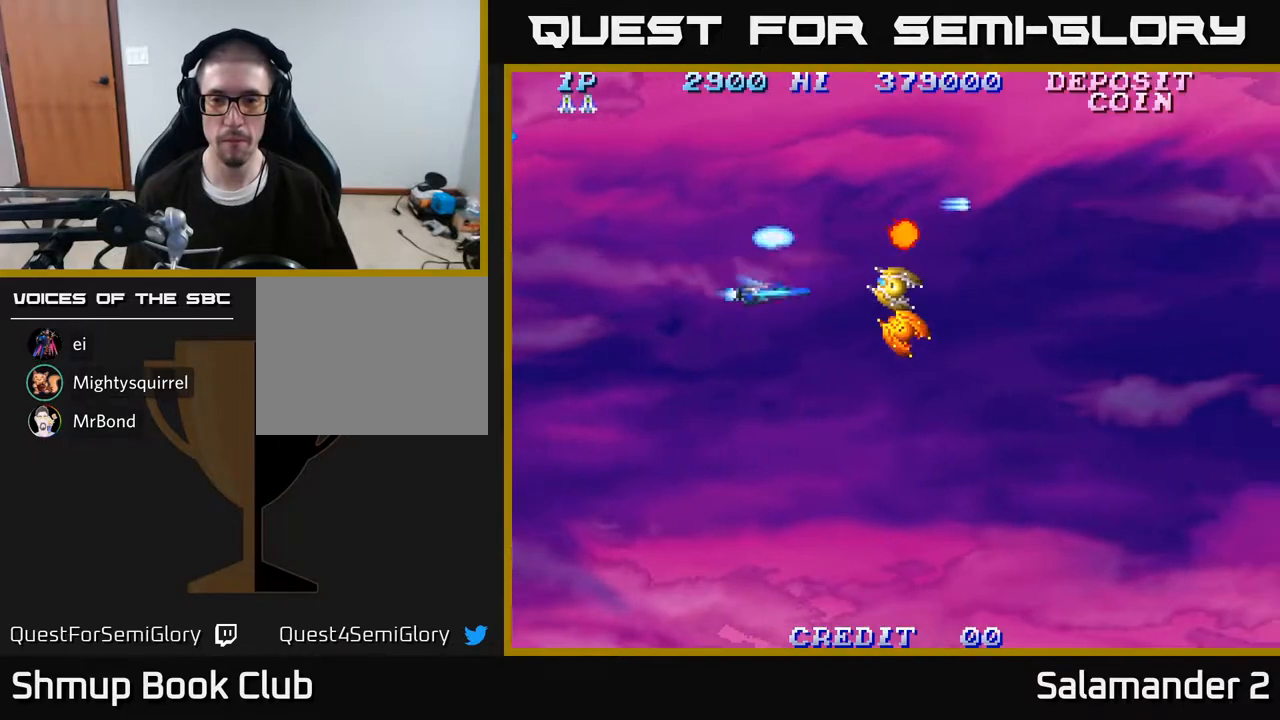
{"buttons": [], "right_stick": "center", "events": [[17, "A", "up"], [117, "A", "down"], [167, "DPAD_DOWN", "up"], [233, "A", "up"], [333, "DPAD_LEFT", "up"], [367, "A", "down"], [450, "A", "up"]]}
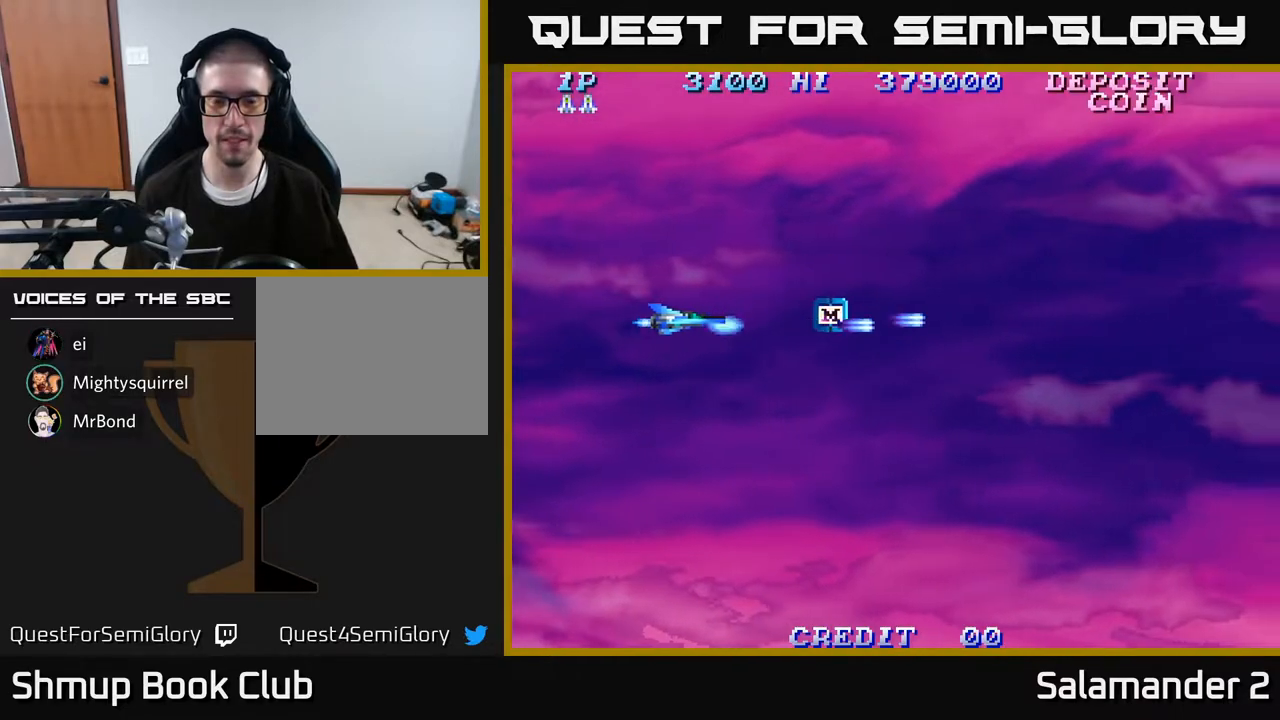
{"buttons": ["DPAD_UP"], "right_stick": "center", "events": [[17, "DPAD_RIGHT", "down"], [333, "DPAD_UP", "down"], [367, "DPAD_RIGHT", "up"]]}
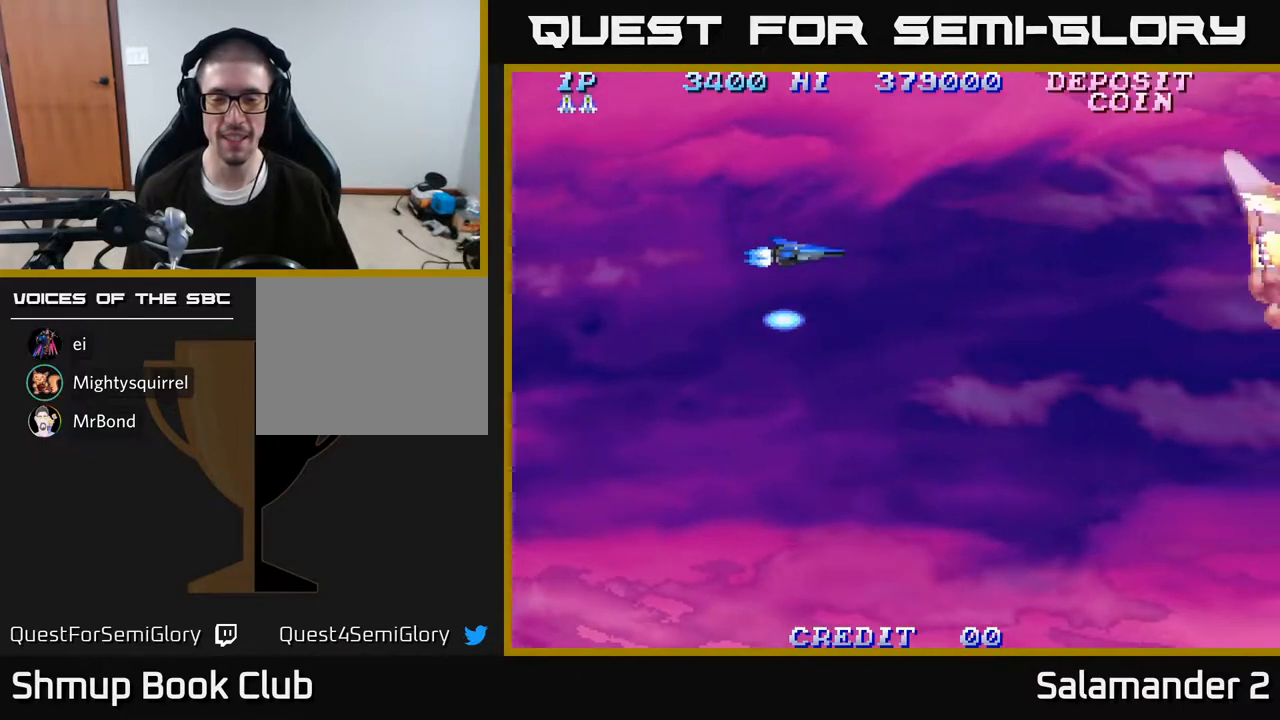
{"buttons": ["DPAD_DOWN"], "right_stick": "center", "events": [[167, "DPAD_RIGHT", "down"], [200, "DPAD_UP", "up"], [217, "A", "down"], [283, "A", "up"], [367, "A", "down"], [450, "A", "up"], [450, "DPAD_RIGHT", "up"], [467, "DPAD_DOWN", "down"]]}
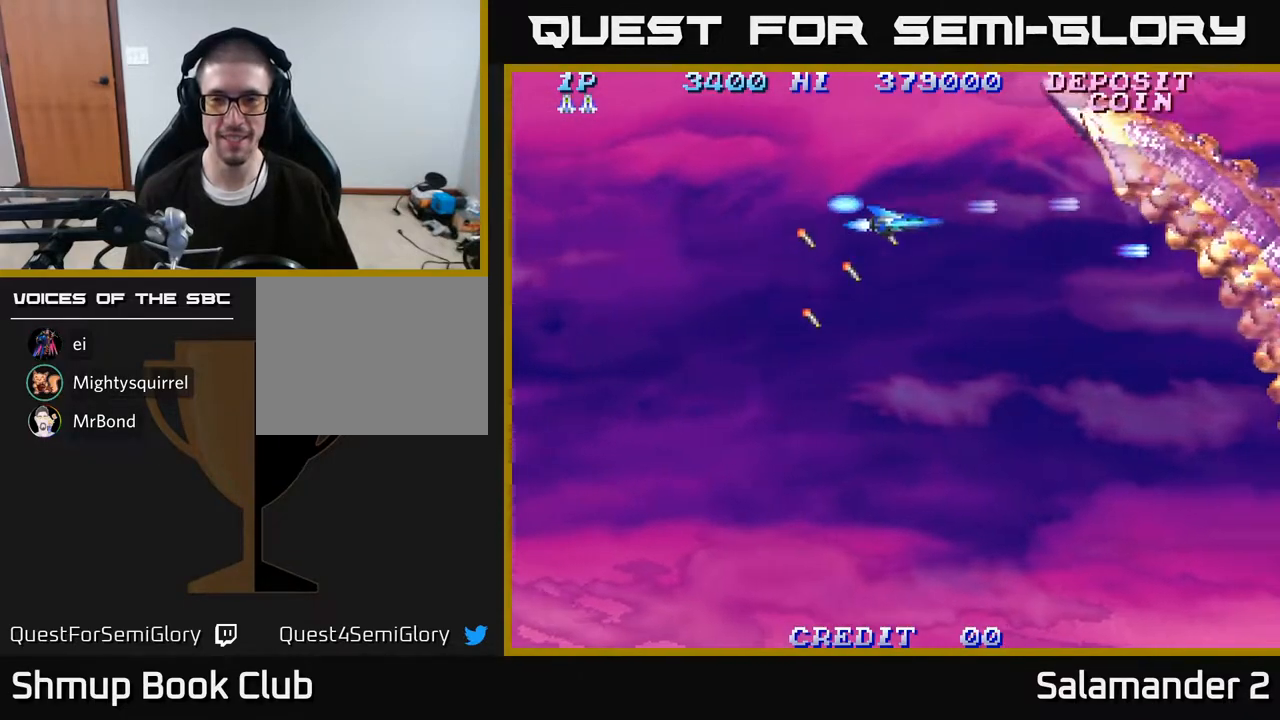
{"buttons": [], "right_stick": "center", "events": [[33, "A", "down"], [117, "A", "up"], [133, "DPAD_DOWN", "up"], [133, "DPAD_LEFT", "down"], [217, "A", "down"], [250, "A", "up"], [300, "DPAD_LEFT", "up"], [367, "A", "down"], [450, "A", "up"]]}
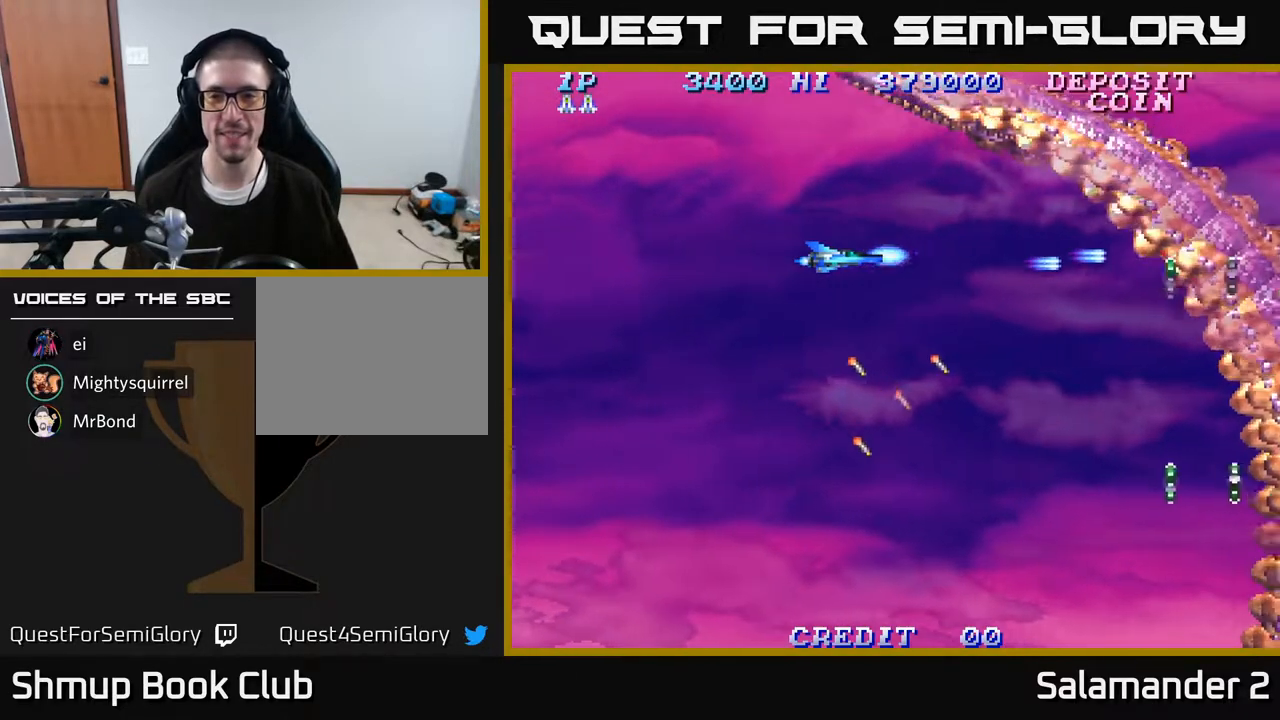
{"buttons": ["A", "DPAD_DOWN"], "right_stick": "center", "events": [[100, "A", "down"], [133, "A", "up"], [217, "A", "down"], [267, "A", "up"], [350, "A", "down"], [400, "DPAD_DOWN", "down"], [417, "A", "up"], [500, "A", "down"]]}
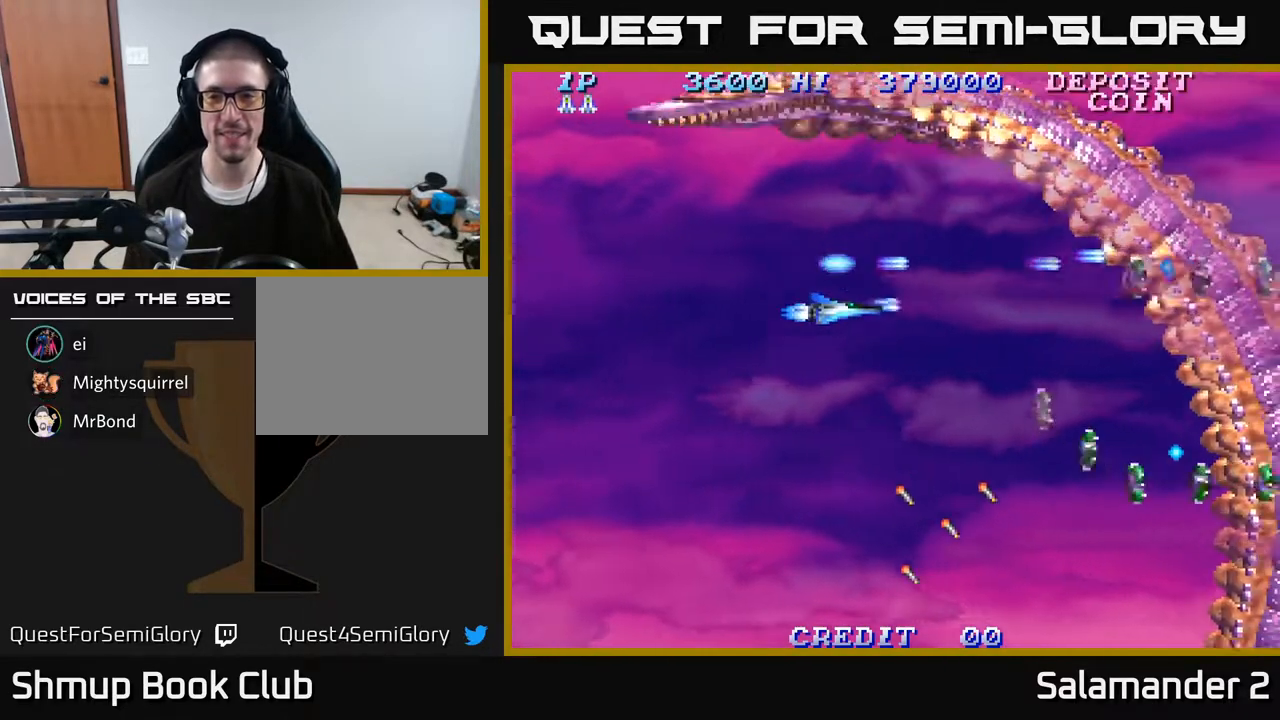
{"buttons": ["A", "DPAD_LEFT"], "right_stick": "center", "events": [[83, "A", "up"], [167, "A", "down"], [267, "A", "up"], [333, "A", "down"], [383, "DPAD_LEFT", "down"], [417, "A", "up"], [467, "DPAD_DOWN", "up"], [500, "A", "down"]]}
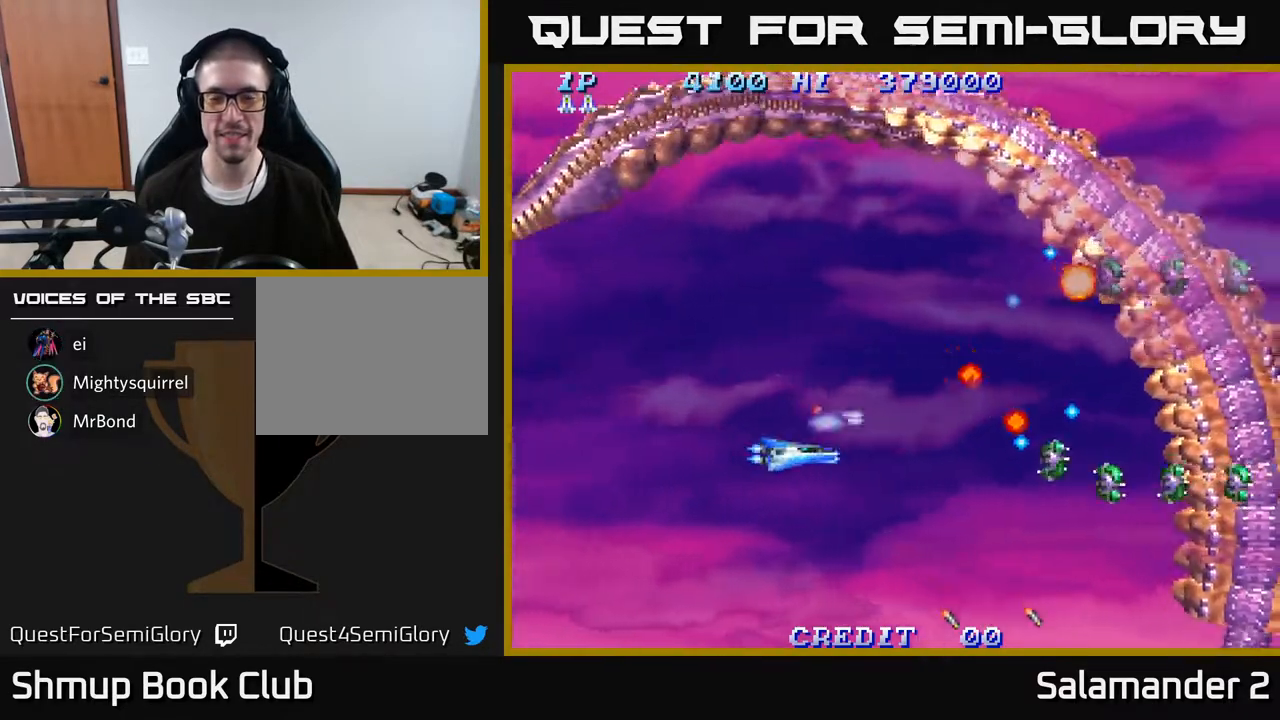
{"buttons": ["DPAD_UP", "DPAD_LEFT"], "right_stick": "center", "events": [[50, "A", "up"], [50, "DPAD_UP", "down"], [117, "A", "down"], [117, "DPAD_LEFT", "up"], [183, "A", "up"], [250, "A", "down"], [317, "A", "up"], [400, "A", "down"], [400, "DPAD_LEFT", "down"], [450, "A", "up"]]}
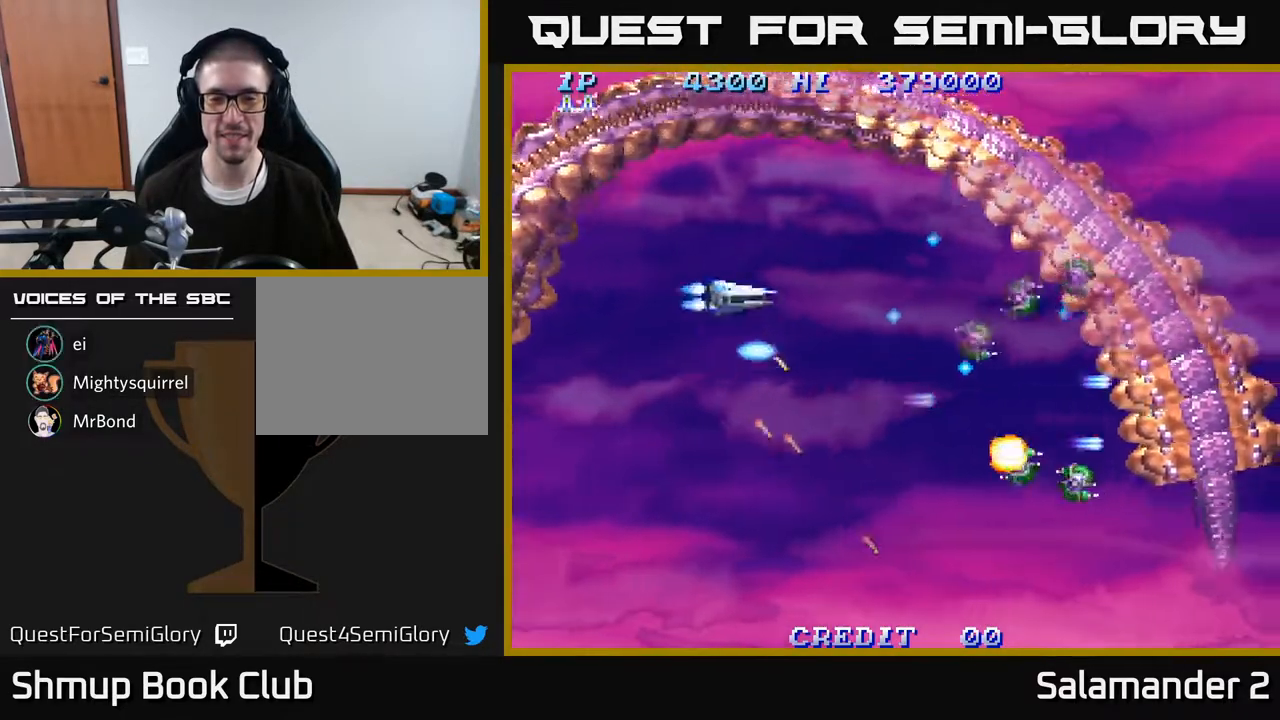
{"buttons": ["DPAD_DOWN"], "right_stick": "center", "events": [[50, "A", "down"], [67, "DPAD_UP", "up"], [133, "A", "up"], [133, "DPAD_DOWN", "down"], [200, "A", "down"], [200, "DPAD_LEFT", "up"], [300, "A", "up"], [367, "A", "down"], [450, "A", "up"]]}
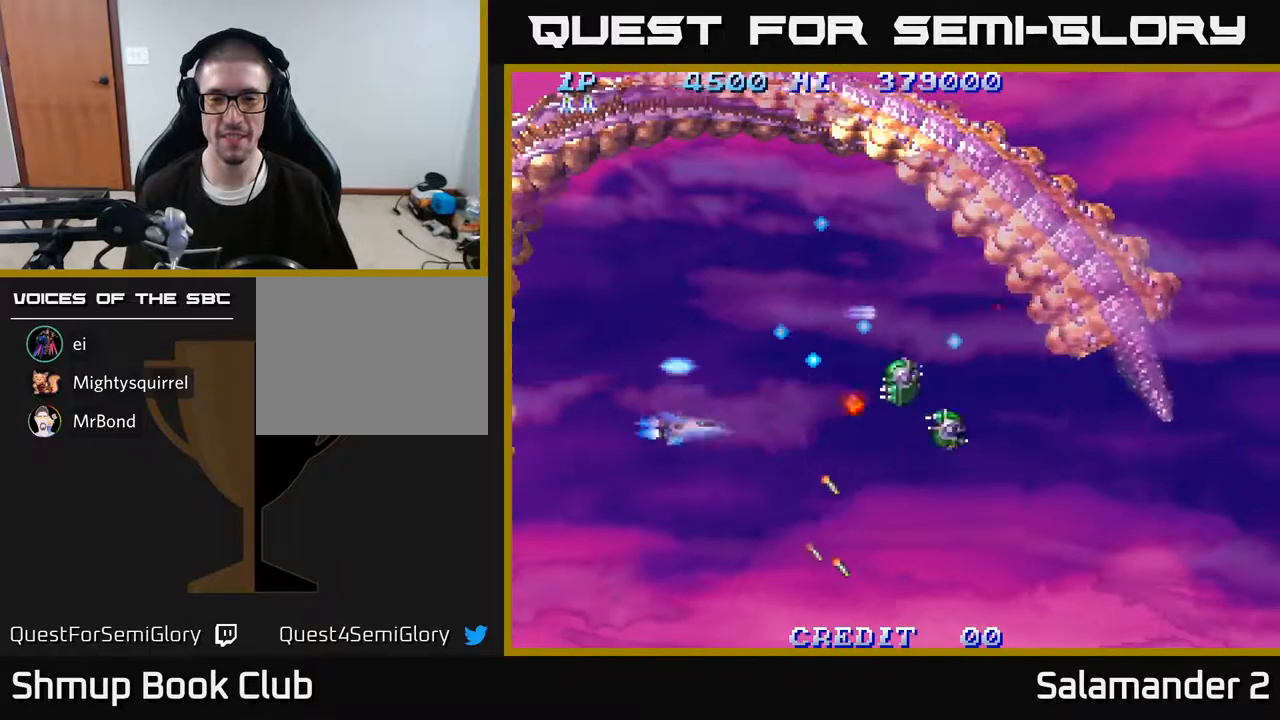
{"buttons": ["DPAD_LEFT"], "right_stick": "center", "events": [[33, "A", "down"], [67, "DPAD_DOWN", "up"], [117, "A", "up"], [183, "A", "down"], [283, "A", "up"], [367, "A", "down"], [450, "A", "up"], [450, "DPAD_LEFT", "down"]]}
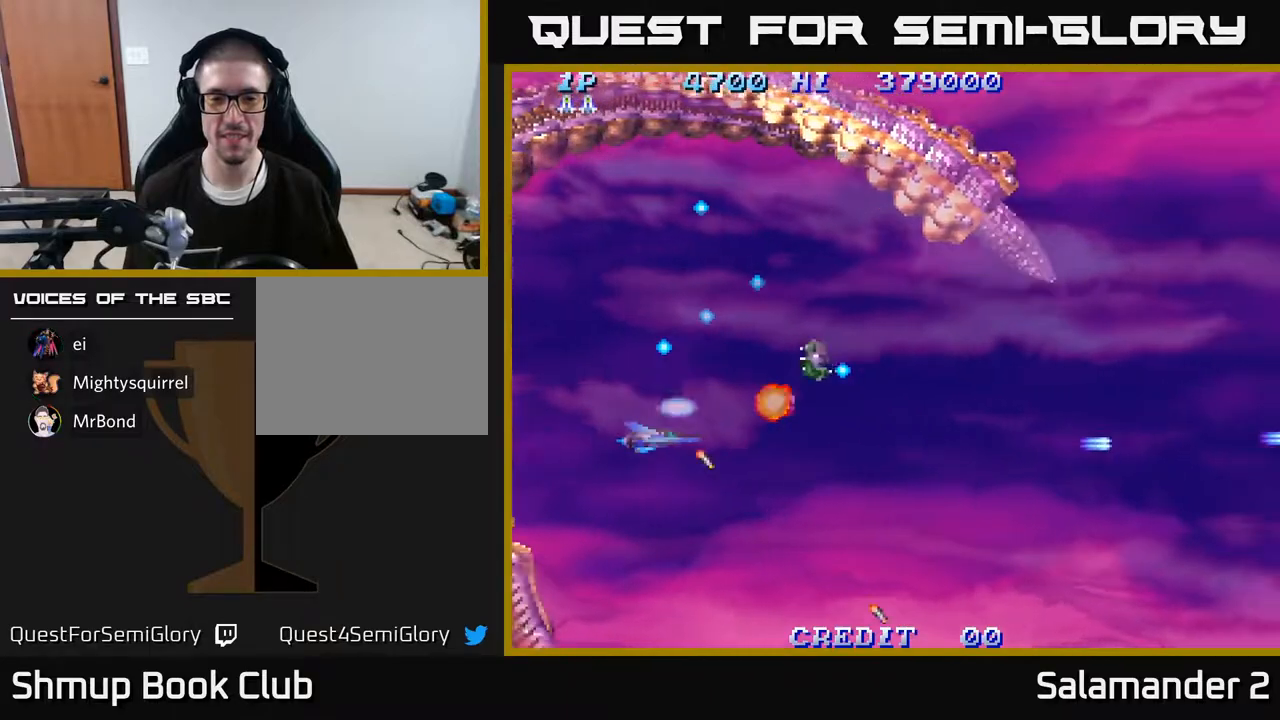
{"buttons": [], "right_stick": "center", "events": [[50, "A", "down"], [117, "A", "up"], [217, "A", "down"], [217, "DPAD_UP", "down"], [233, "DPAD_LEFT", "up"], [267, "A", "up"], [333, "DPAD_UP", "up"]]}
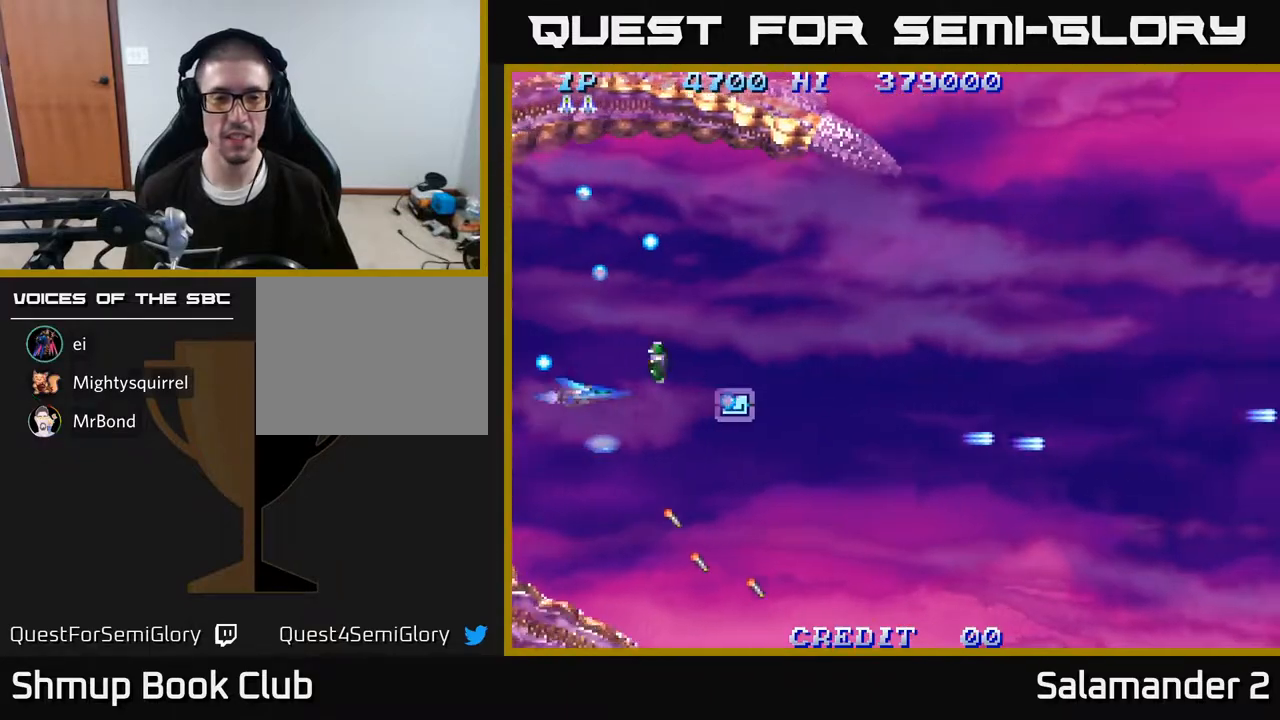
{"buttons": [], "right_stick": "center", "events": [[50, "DPAD_UP", "down"], [83, "A", "down"], [100, "DPAD_LEFT", "down"], [150, "DPAD_UP", "up"], [200, "DPAD_LEFT", "up"], [217, "A", "up"], [283, "A", "down"], [300, "DPAD_LEFT", "down"], [417, "A", "up"], [433, "DPAD_LEFT", "up"]]}
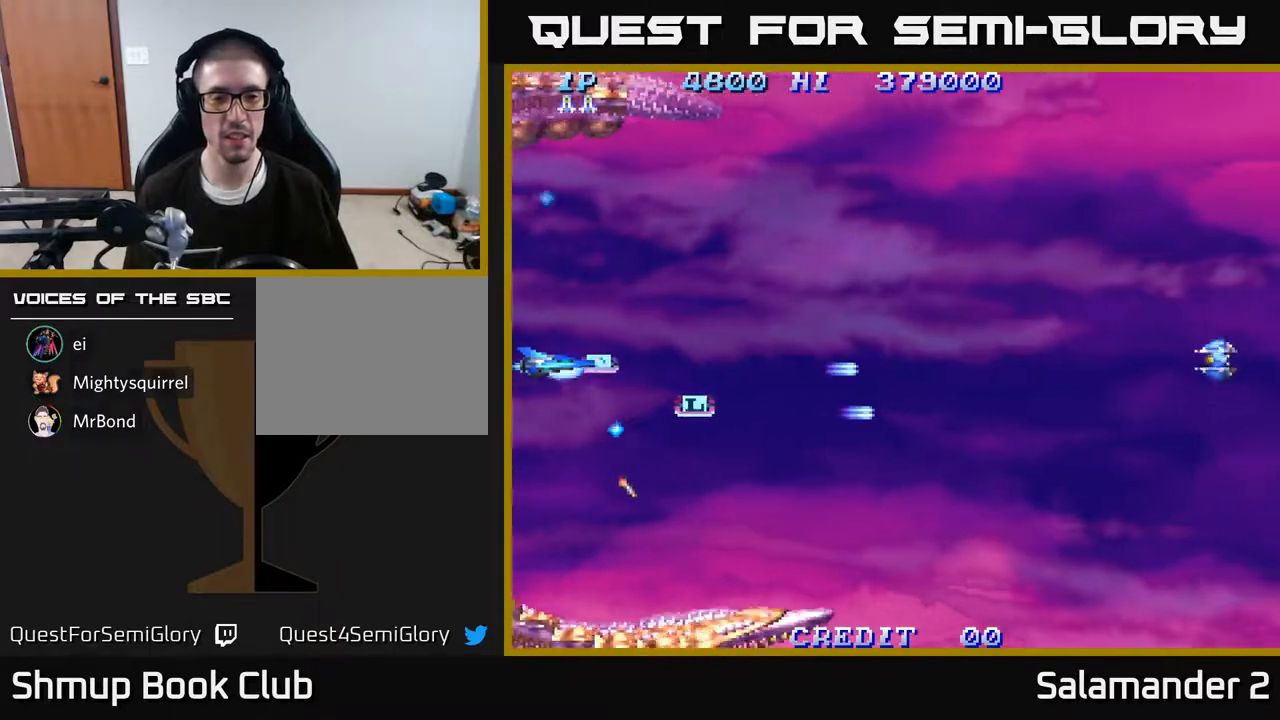
{"buttons": ["A", "DPAD_RIGHT"], "right_stick": "center", "events": [[83, "DPAD_RIGHT", "down"], [200, "A", "down"], [250, "A", "up"], [250, "DPAD_DOWN", "down"], [300, "DPAD_RIGHT", "up"], [333, "DPAD_RIGHT", "down"], [417, "DPAD_DOWN", "up"], [433, "A", "down"]]}
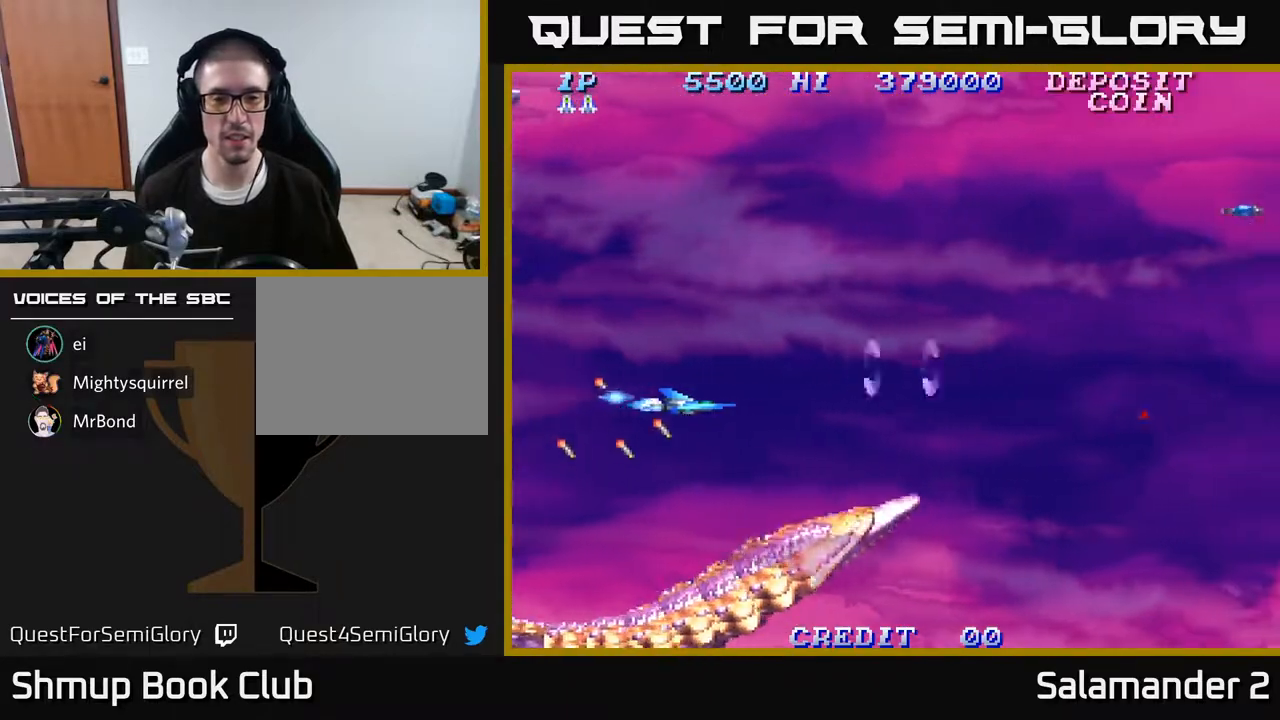
{"buttons": ["A", "DPAD_UP", "DPAD_RIGHT"], "right_stick": "center", "events": [[33, "A", "up"], [233, "DPAD_UP", "down"], [350, "A", "down"]]}
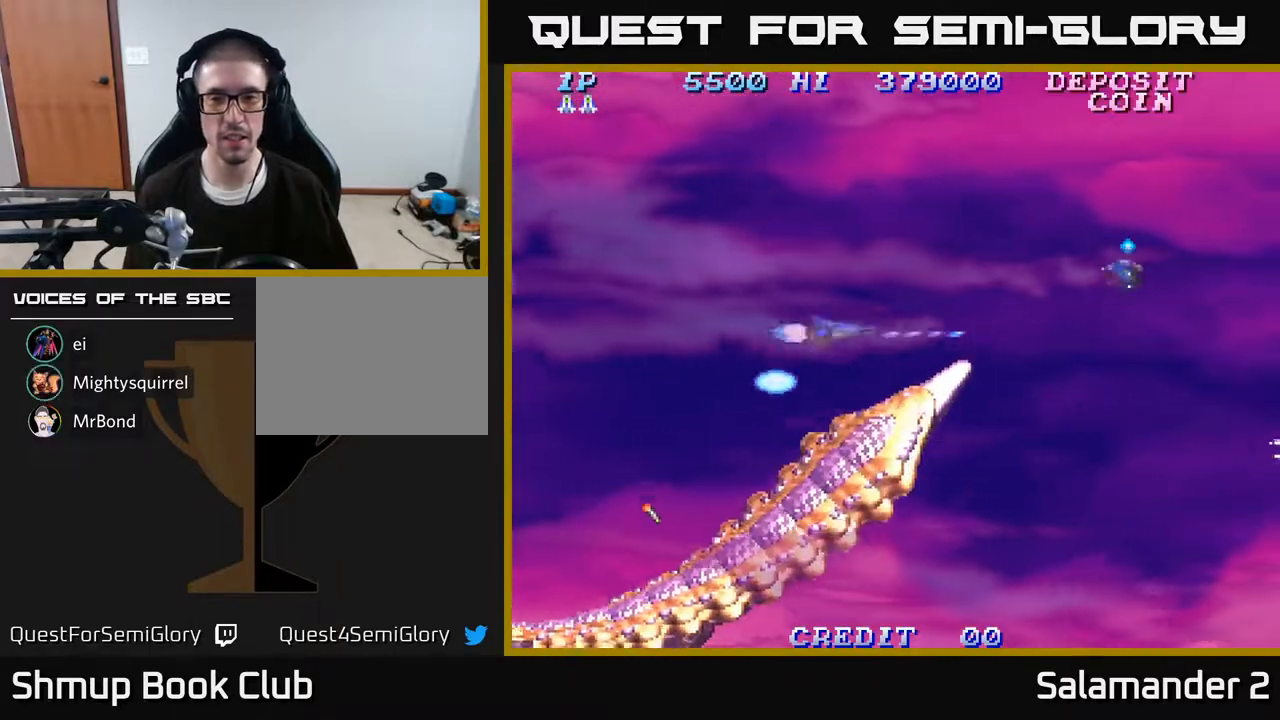
{"buttons": ["DPAD_LEFT"], "right_stick": "center", "events": [[167, "DPAD_RIGHT", "up"], [467, "A", "up"], [467, "DPAD_LEFT", "down"], [500, "DPAD_UP", "up"]]}
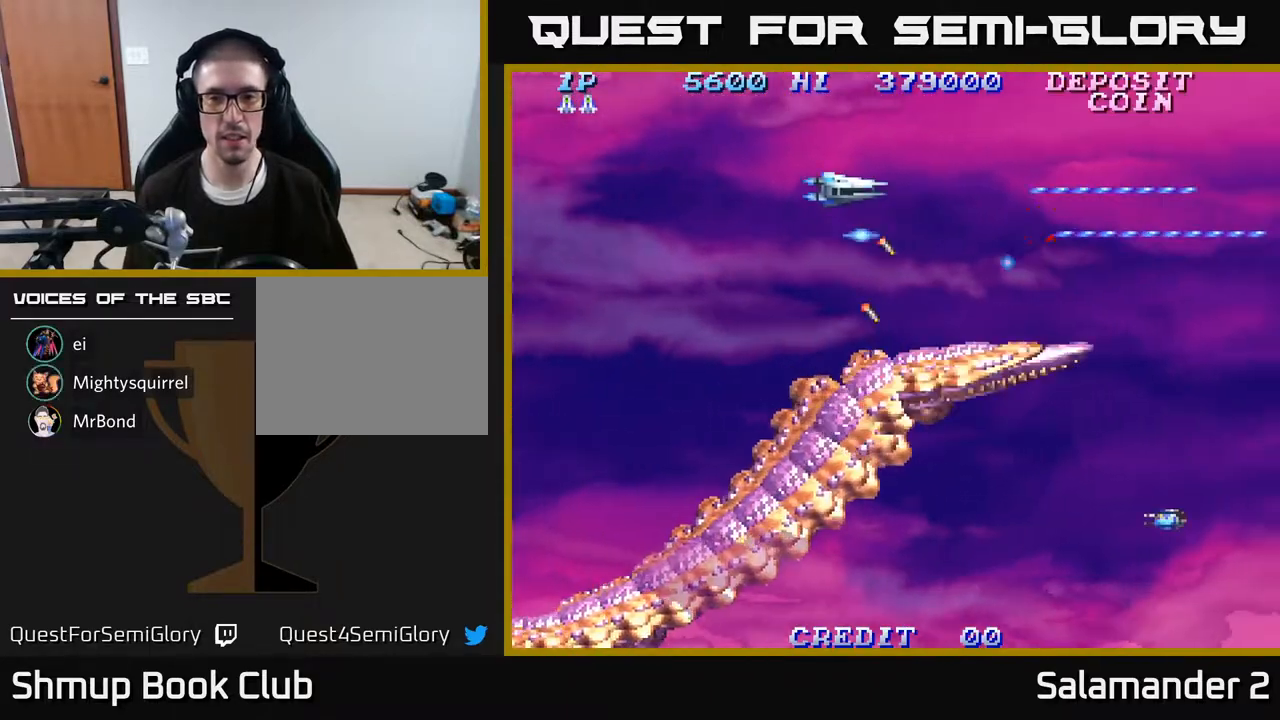
{"buttons": ["A", "DPAD_DOWN", "DPAD_LEFT"], "right_stick": "center", "events": [[33, "A", "down"], [50, "DPAD_DOWN", "down"], [133, "A", "up"], [217, "A", "down"], [317, "A", "up"], [400, "A", "down"]]}
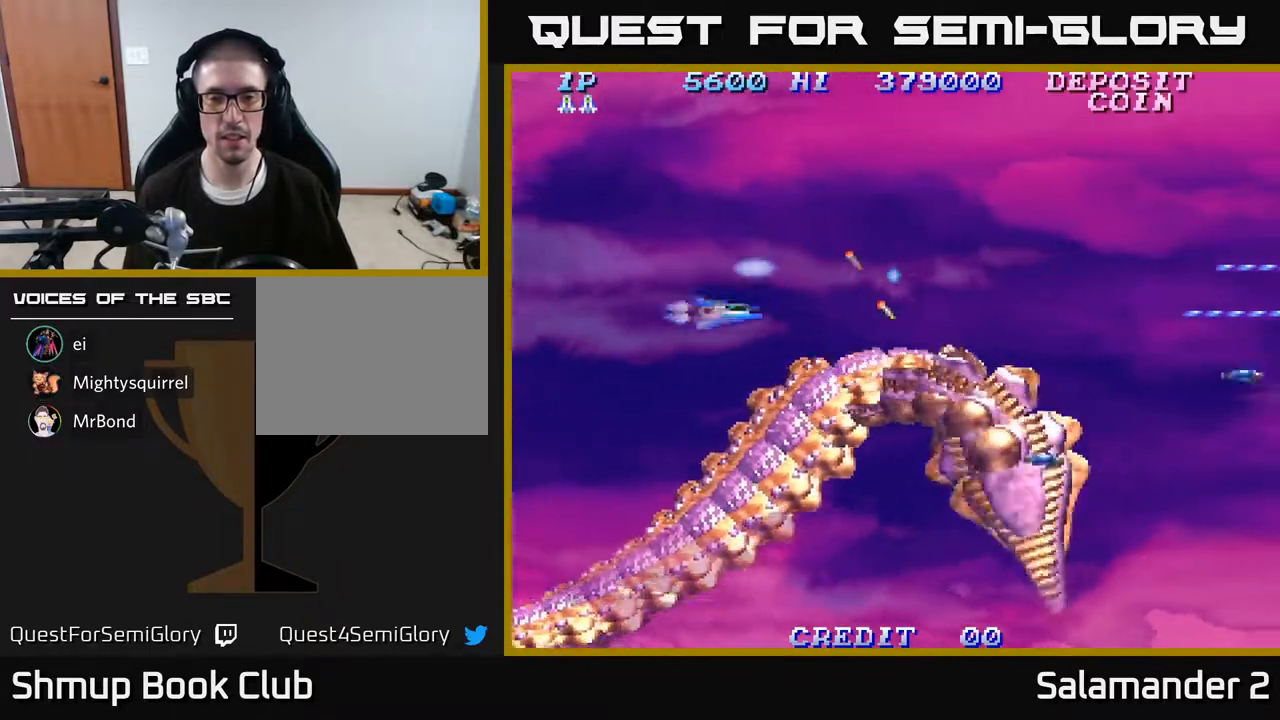
{"buttons": ["A", "DPAD_LEFT"], "right_stick": "center", "events": [[33, "A", "up"], [100, "A", "down"], [183, "DPAD_DOWN", "up"]]}
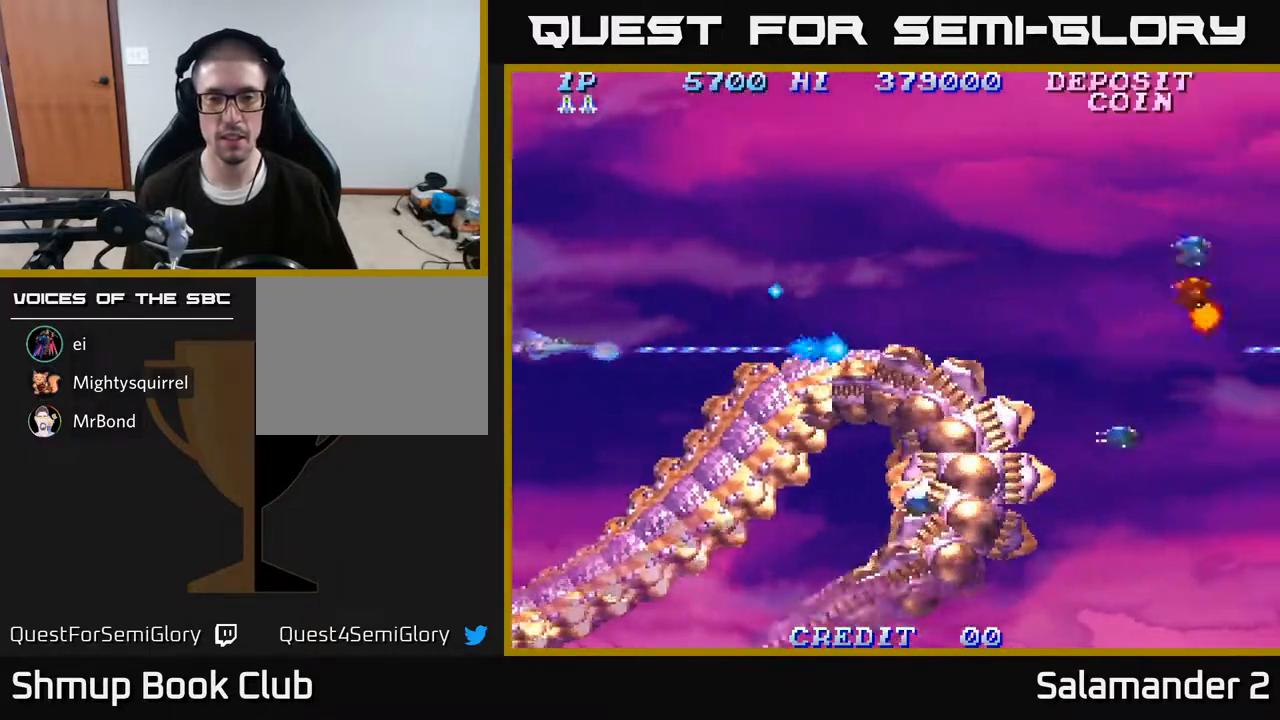
{"buttons": ["DPAD_RIGHT"], "right_stick": "center", "events": [[50, "DPAD_DOWN", "down"], [50, "DPAD_LEFT", "up"], [117, "DPAD_RIGHT", "down"], [183, "DPAD_DOWN", "up"], [217, "DPAD_RIGHT", "up"], [367, "A", "up"], [433, "DPAD_RIGHT", "down"]]}
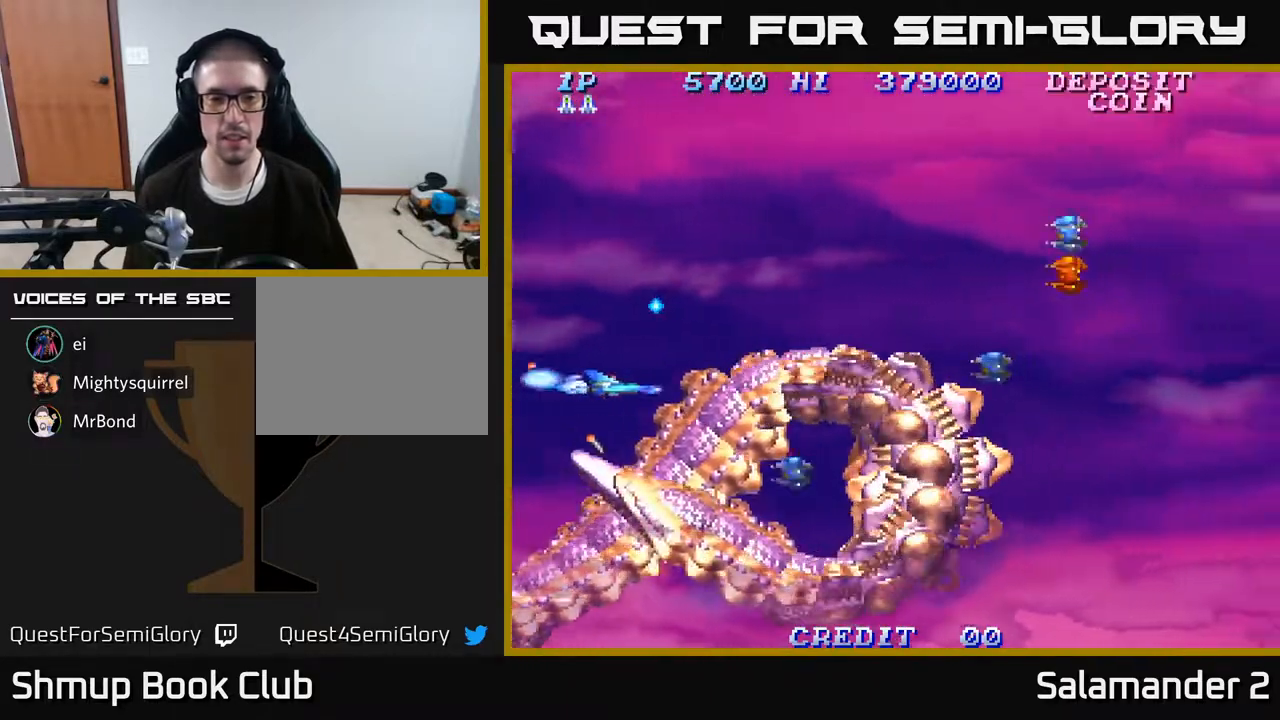
{"buttons": [], "right_stick": "center", "events": [[17, "A", "down"], [50, "DPAD_UP", "down"], [67, "DPAD_RIGHT", "up"], [117, "A", "up"], [150, "DPAD_UP", "up"], [183, "A", "down"], [300, "A", "up"], [383, "A", "down"], [467, "A", "up"]]}
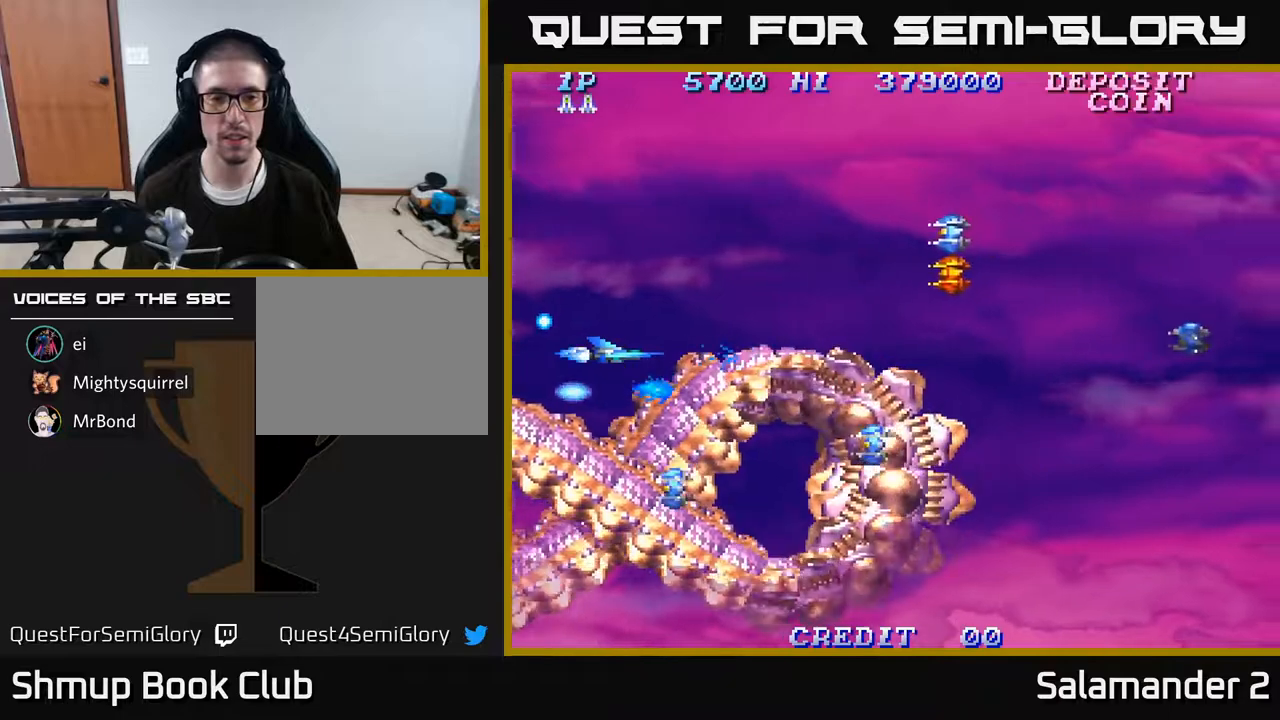
{"buttons": ["A", "DPAD_UP", "DPAD_LEFT"], "right_stick": "center", "events": [[50, "A", "down"], [100, "DPAD_UP", "down"], [133, "A", "up"], [217, "A", "down"], [300, "DPAD_LEFT", "down"], [317, "A", "up"], [383, "A", "down"]]}
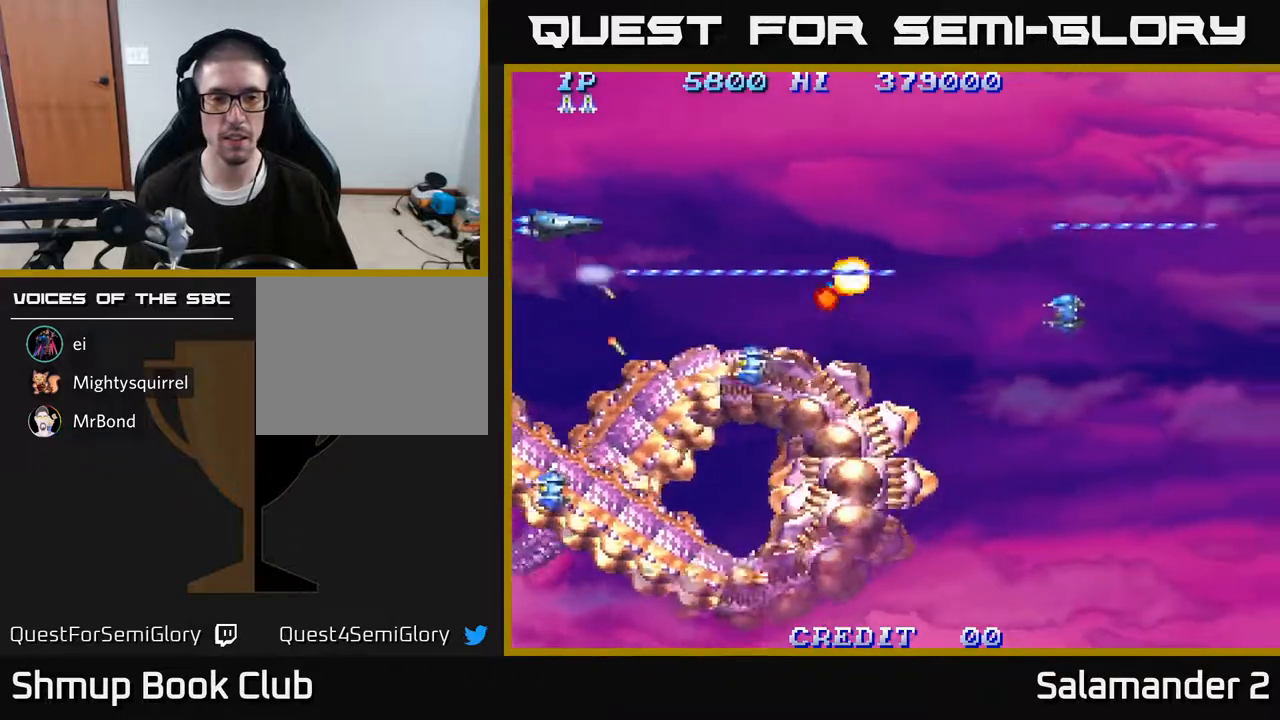
{"buttons": ["DPAD_LEFT"], "right_stick": "center"}
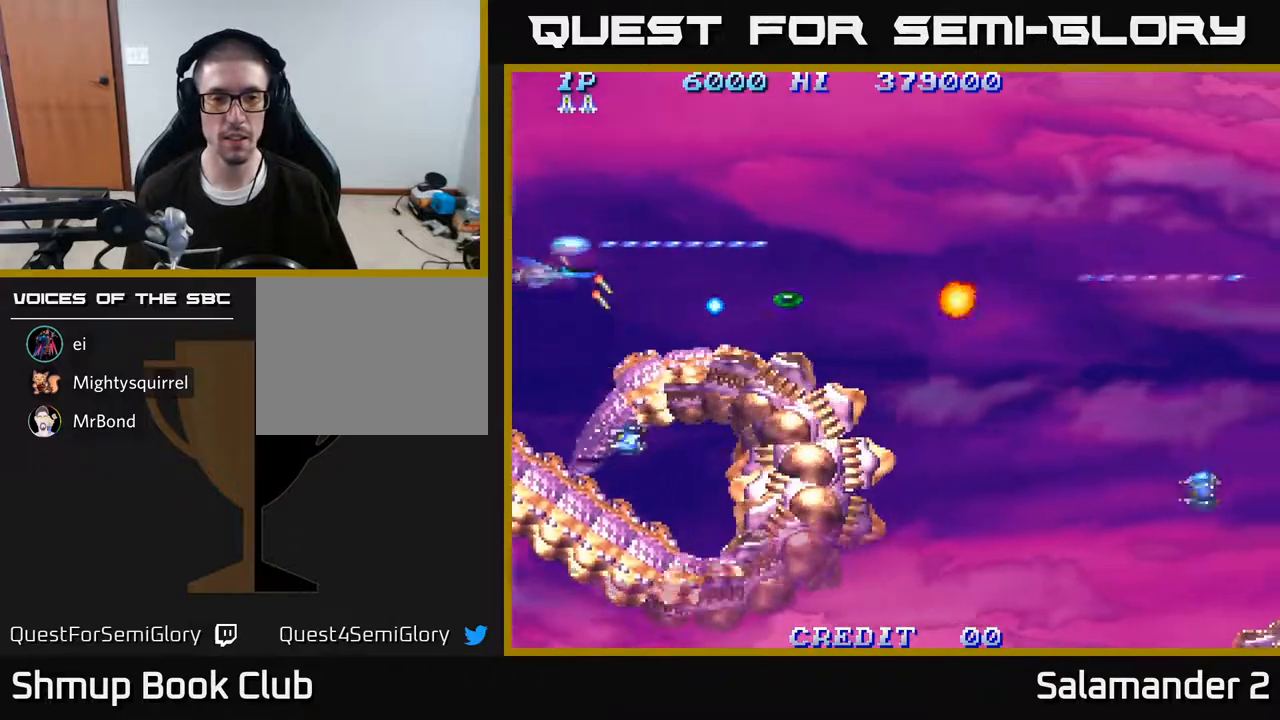
{"buttons": ["A", "DPAD_RIGHT"], "right_stick": "center", "events": [[50, "A", "down"], [133, "A", "up"], [250, "A", "down"], [250, "DPAD_LEFT", "up"], [267, "DPAD_UP", "down"], [383, "A", "up"], [383, "DPAD_RIGHT", "down"], [450, "A", "down"], [467, "DPAD_UP", "up"]]}
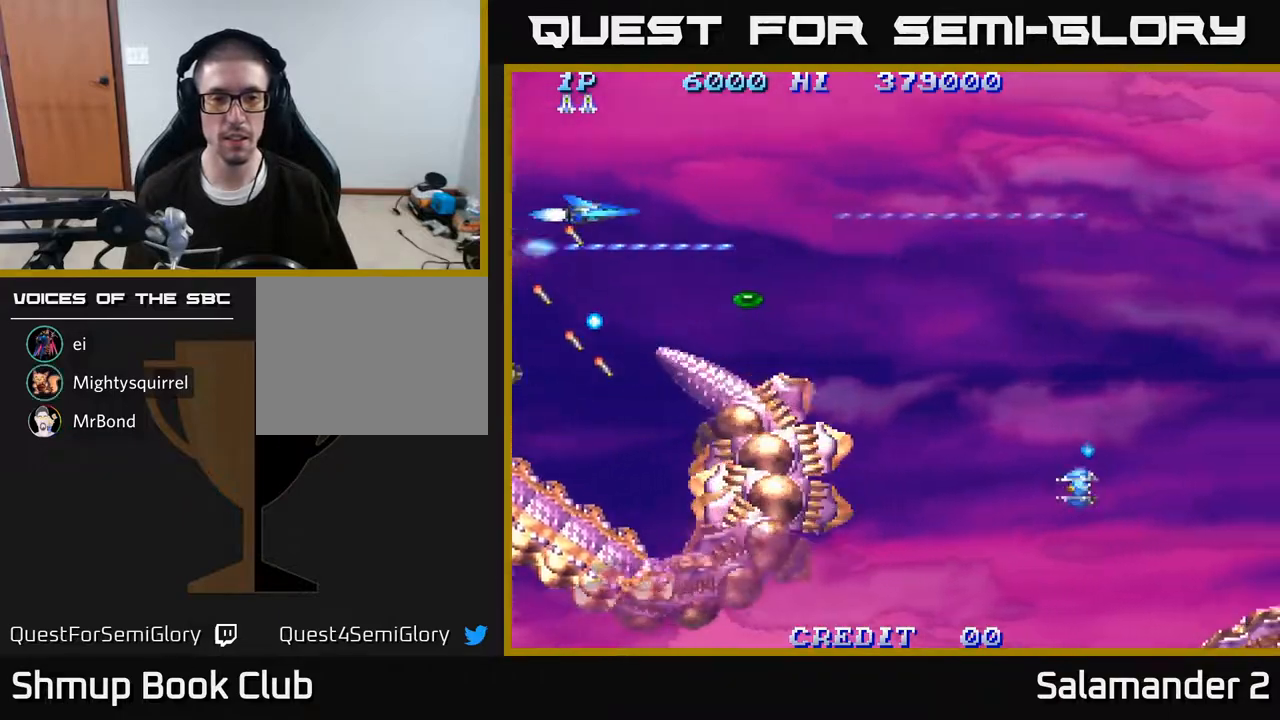
{"buttons": ["DPAD_DOWN"], "right_stick": "center", "events": [[83, "DPAD_DOWN", "down"], [333, "A", "up"], [483, "DPAD_RIGHT", "up"]]}
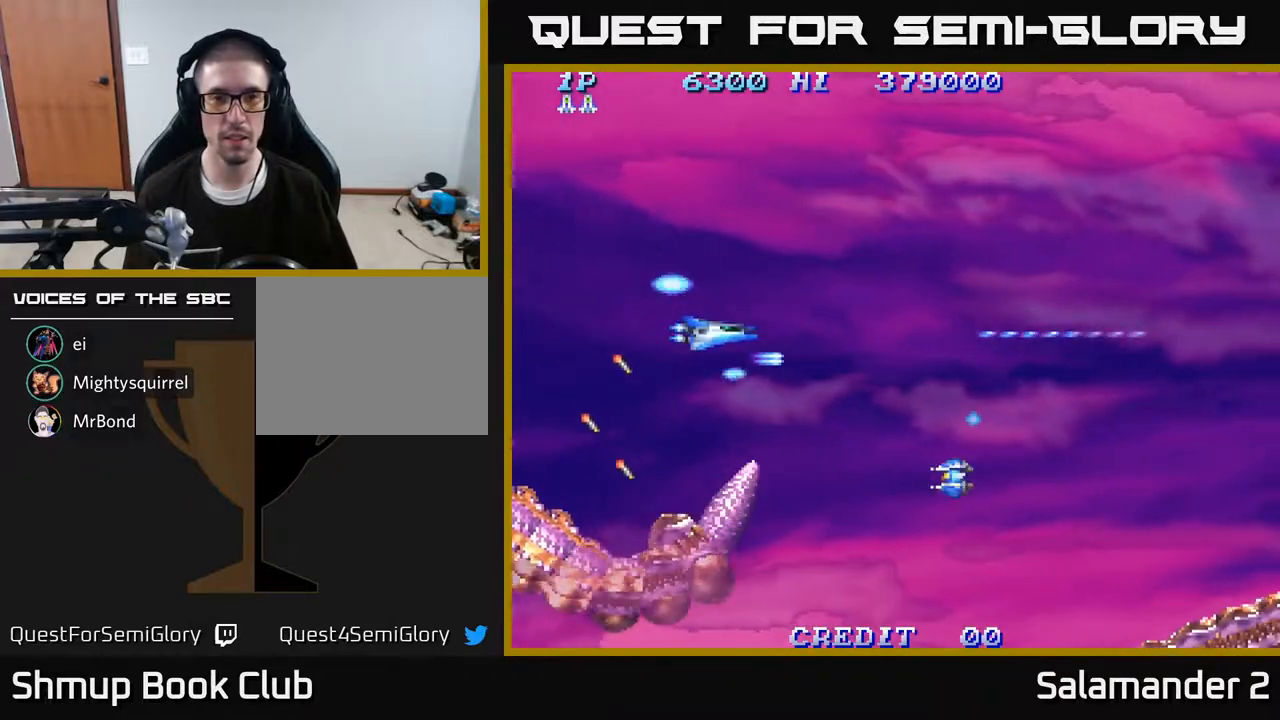
{"buttons": ["A", "DPAD_DOWN"], "right_stick": "center", "events": [[483, "A", "down"]]}
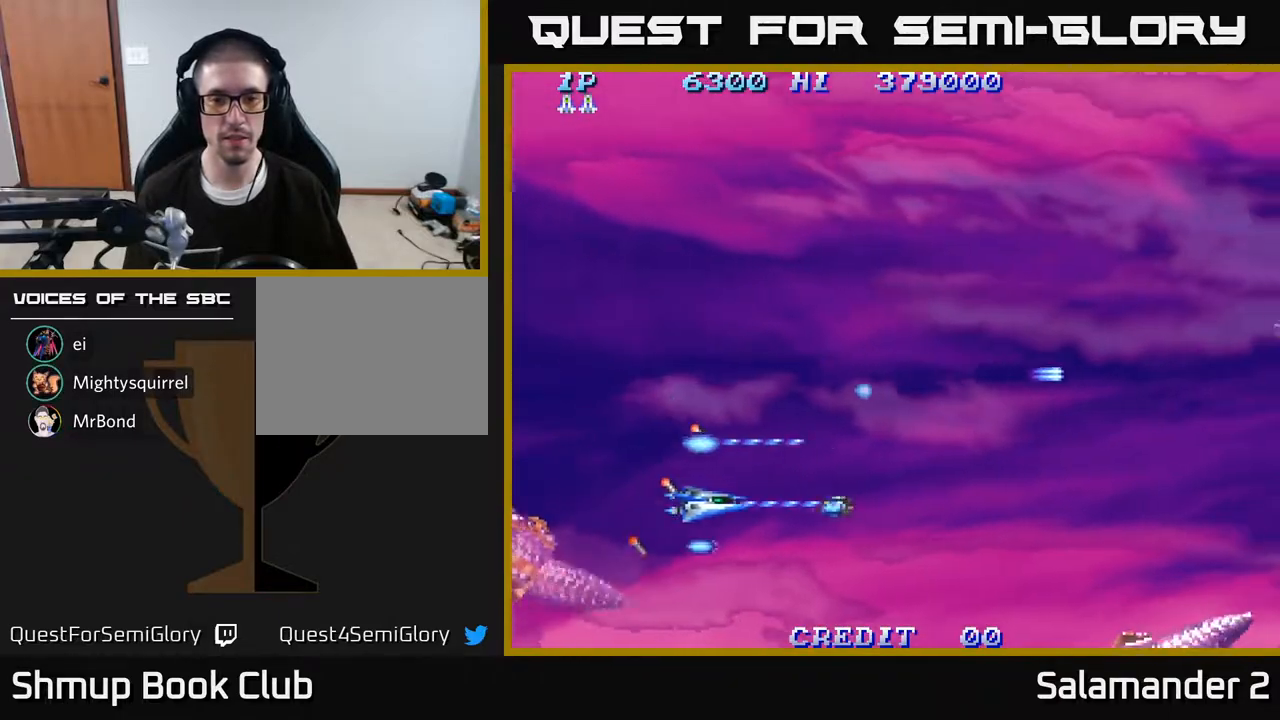
{"buttons": ["A", "DPAD_RIGHT"], "right_stick": "center"}
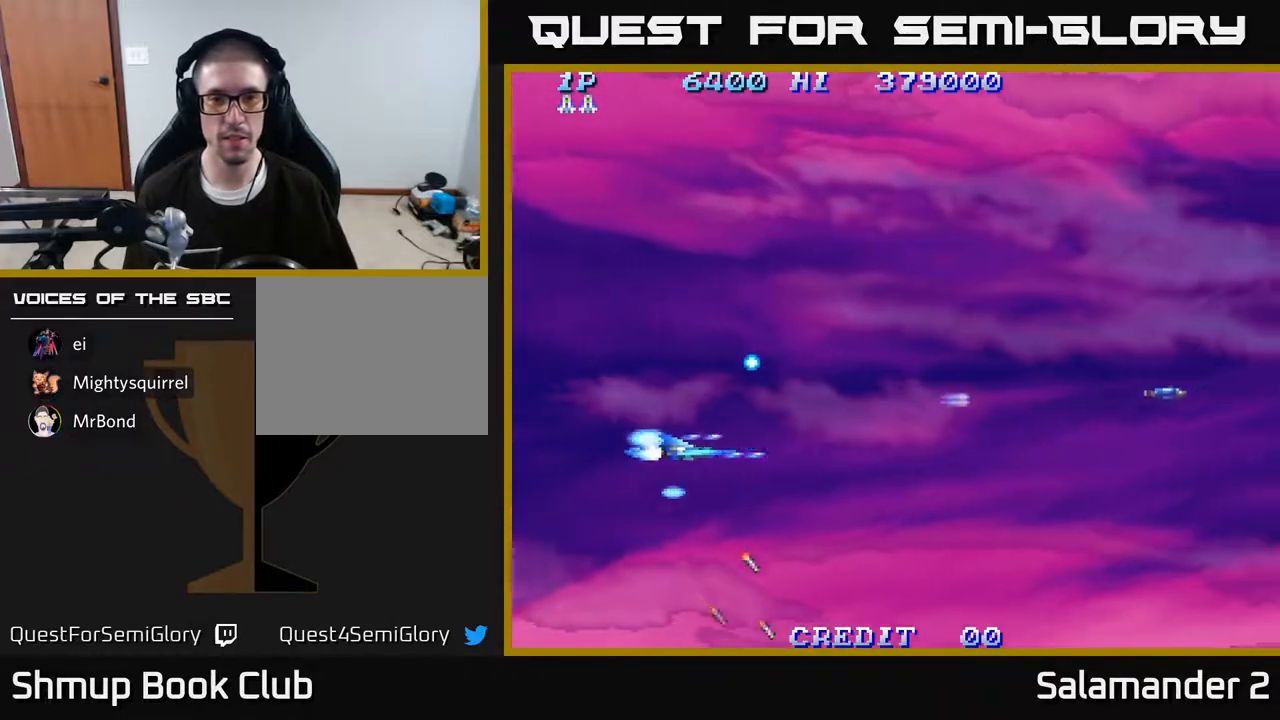
{"buttons": ["A", "DPAD_UP"], "right_stick": "center", "events": [[250, "A", "up"], [250, "DPAD_UP", "down"], [400, "A", "down"], [467, "DPAD_RIGHT", "up"]]}
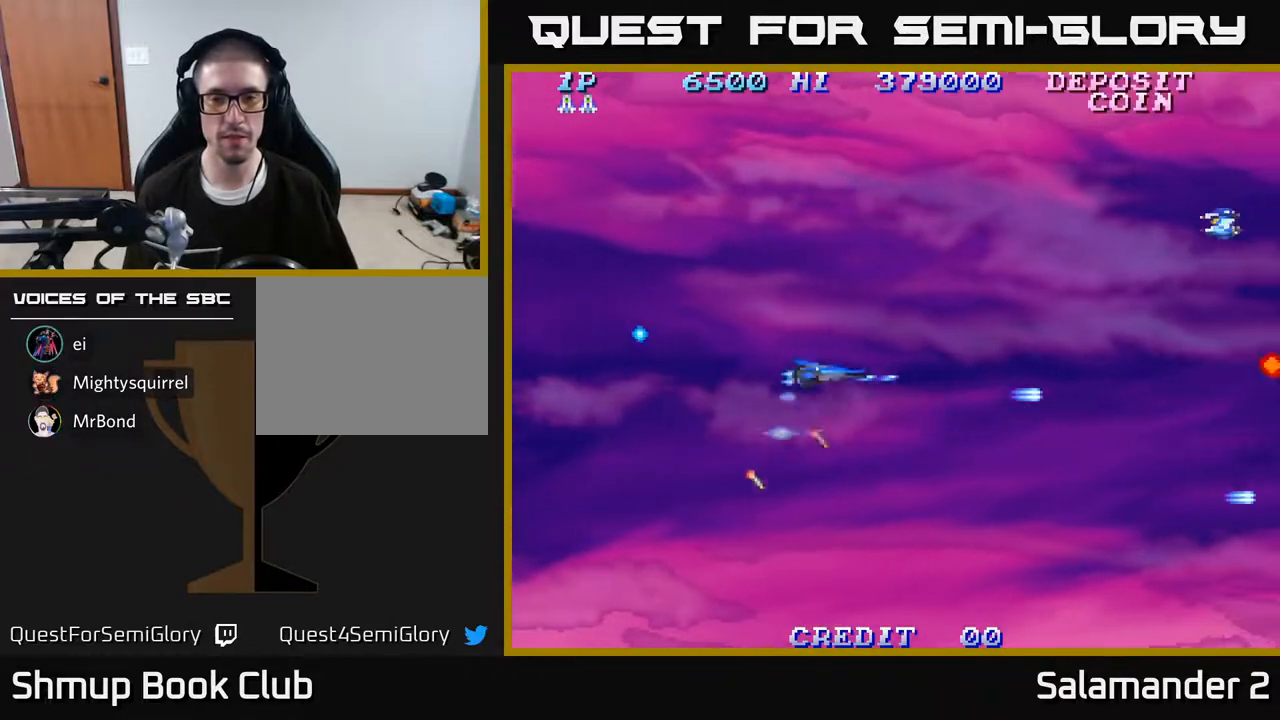
{"buttons": ["A", "DPAD_UP"], "right_stick": "center", "events": []}
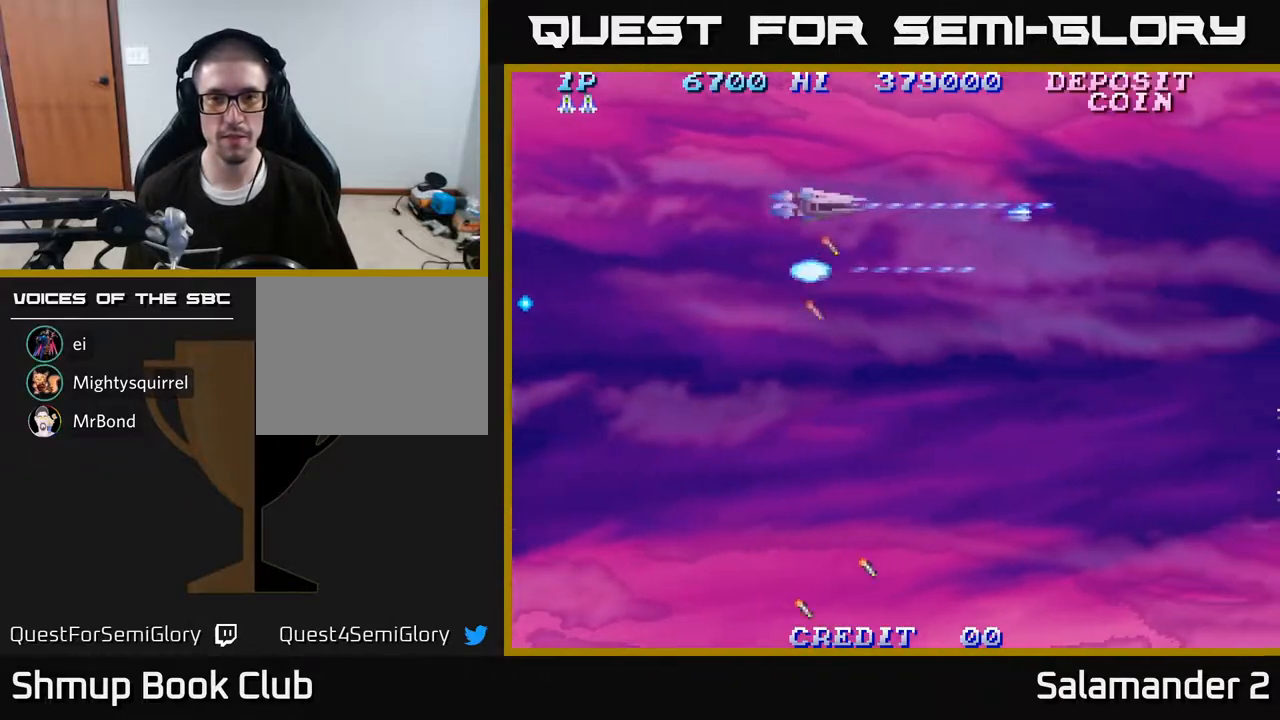
{"buttons": ["A", "DPAD_DOWN"], "right_stick": "center", "events": [[17, "DPAD_UP", "up"], [50, "A", "up"], [83, "DPAD_DOWN", "down"], [100, "A", "down"], [233, "DPAD_RIGHT", "down"], [333, "DPAD_RIGHT", "up"]]}
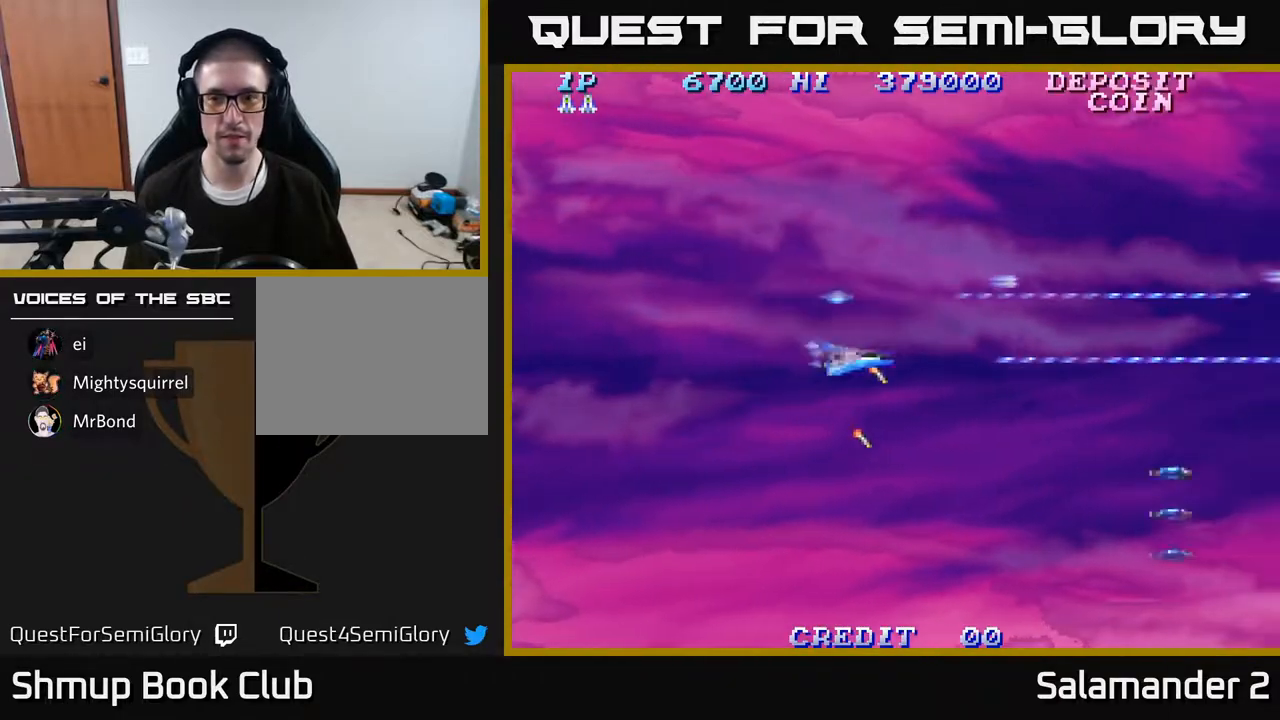
{"buttons": ["A"], "right_stick": "center", "events": [[483, "DPAD_DOWN", "up"]]}
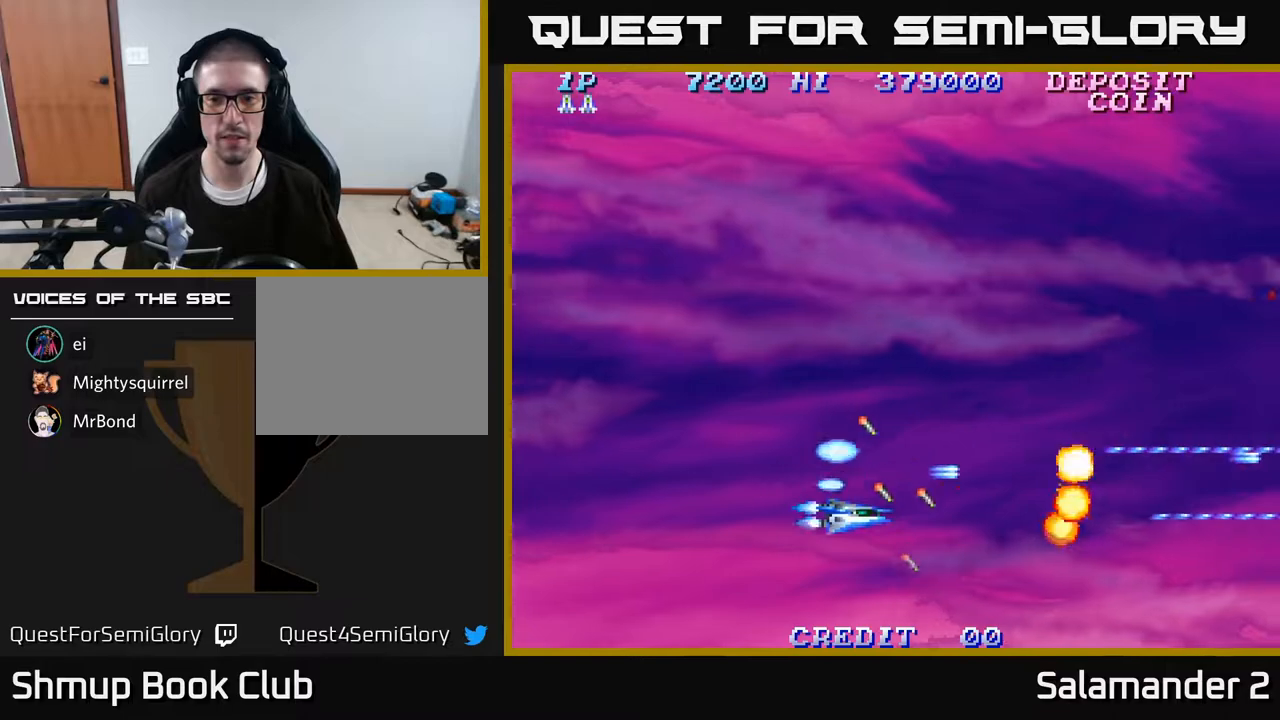
{"buttons": ["A", "DPAD_UP"], "right_stick": "center", "events": [[67, "DPAD_UP", "down"], [300, "A", "up"], [500, "A", "down"]]}